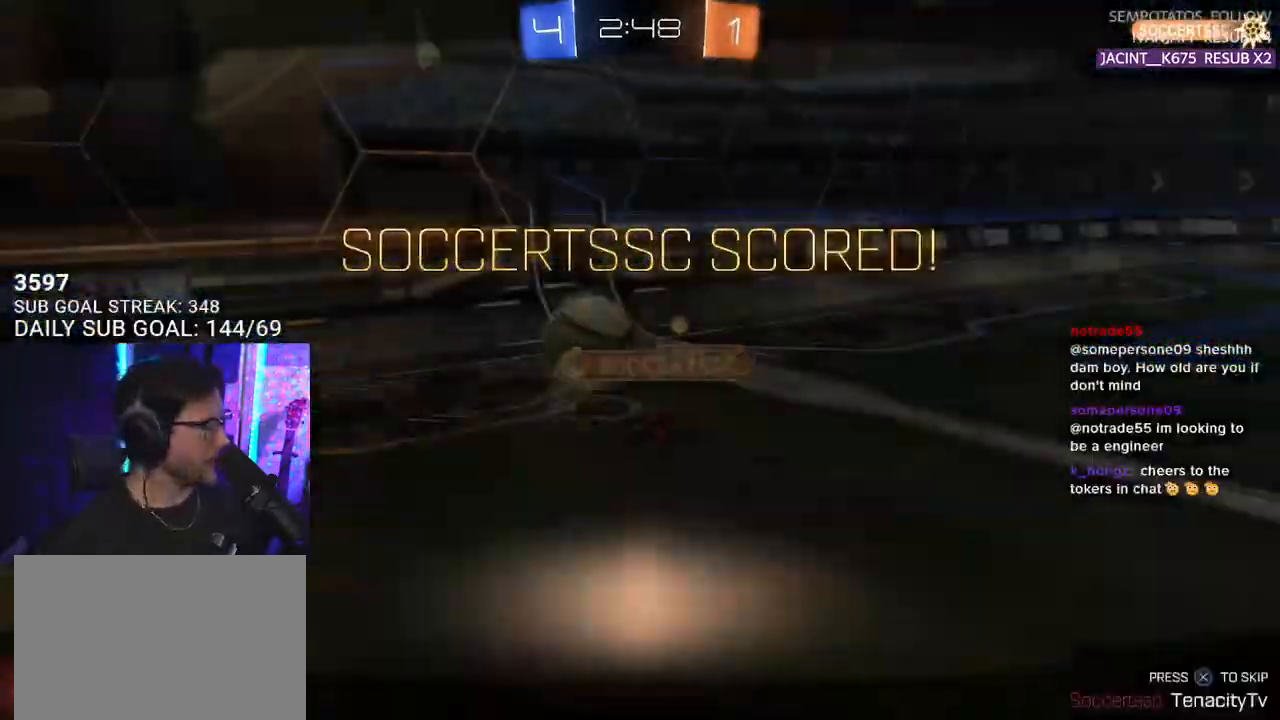
Gameplay with a controller (PlayStation layout); each line is a JSON object with the inputs held at the frame after it. "events" lists button and stick changes between this image and that frame as [ms after this image, input, new state], when the widget could be followed in between. Not read: START.
{"buttons": [], "left_stick": "center", "right_stick": "center", "events": [[33, "SQUARE", "down"], [33, "left_stick", "down"], [50, "CROSS", "up"], [283, "R1", "up"], [283, "SQUARE", "up"], [317, "left_stick", "center"], [333, "CROSS", "down"], [333, "R2", "up"], [483, "CROSS", "up"]]}
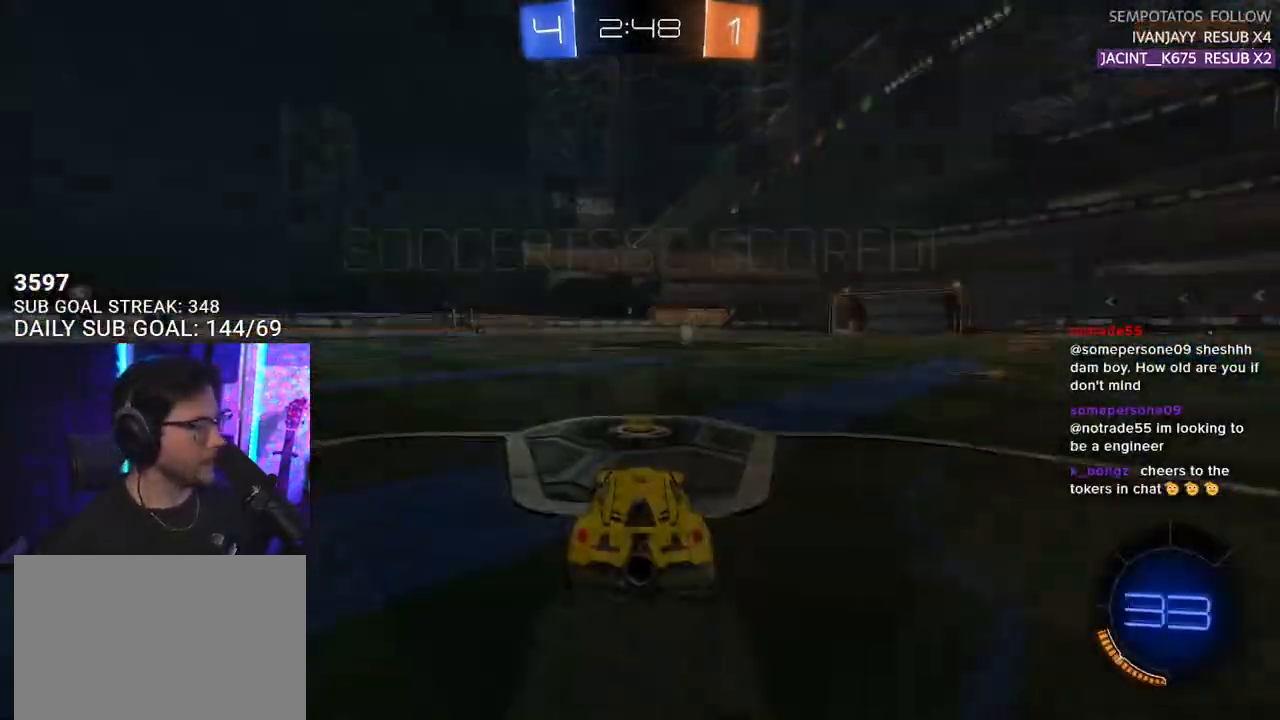
{"buttons": [], "left_stick": "center", "right_stick": "center", "events": [[50, "CROSS", "down"], [167, "SELECT", "down"], [200, "CROSS", "up"], [283, "SELECT", "up"], [350, "SELECT", "down"], [433, "SELECT", "up"]]}
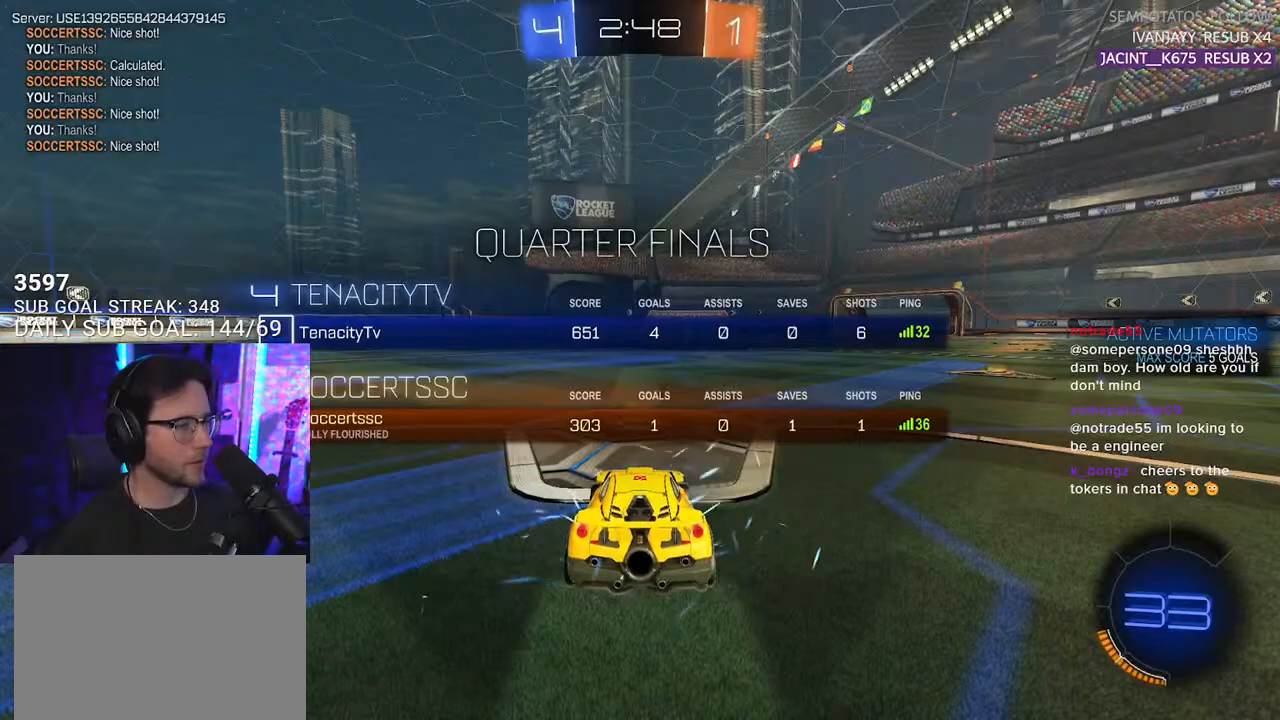
{"buttons": ["R2"], "left_stick": "center", "right_stick": "center", "events": [[33, "SELECT", "down"], [50, "R2", "down"], [83, "SELECT", "up"], [117, "TRIANGLE", "down"], [217, "TRIANGLE", "up"], [267, "TRIANGLE", "down"], [400, "TRIANGLE", "up"]]}
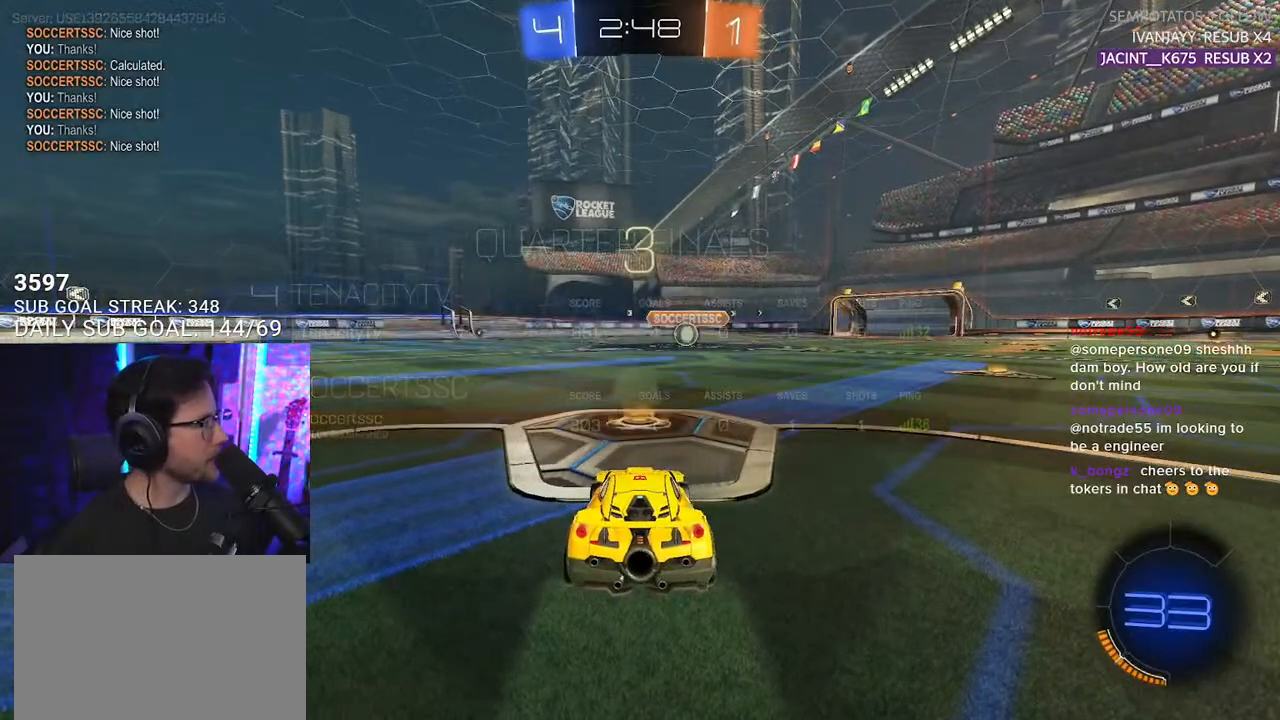
{"buttons": ["TRIANGLE", "R2"], "left_stick": "center", "right_stick": "center", "events": [[67, "TRIANGLE", "down"], [133, "TRIANGLE", "up"], [217, "TRIANGLE", "down"], [283, "TRIANGLE", "up"], [433, "TRIANGLE", "down"]]}
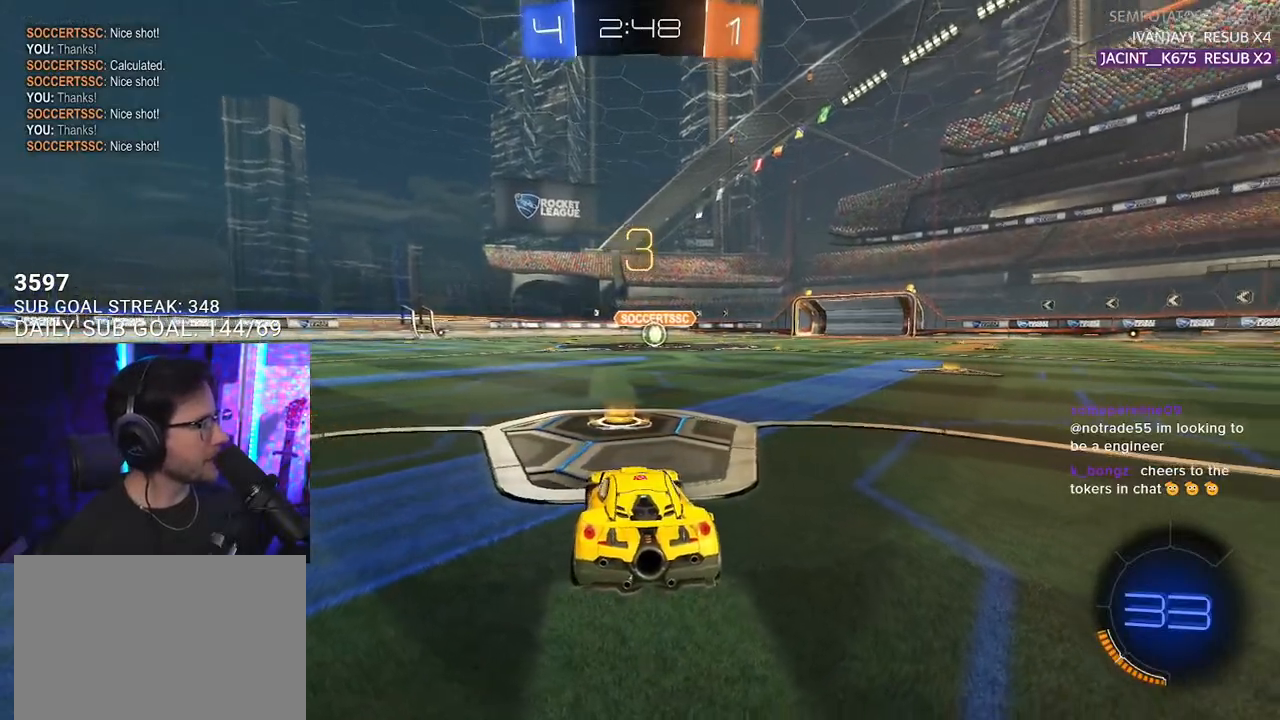
{"buttons": ["TRIANGLE", "R2"], "left_stick": "center", "right_stick": "center", "events": [[17, "TRIANGLE", "up"], [117, "TRIANGLE", "down"], [200, "TRIANGLE", "up"], [283, "TRIANGLE", "down"], [383, "TRIANGLE", "up"], [500, "TRIANGLE", "down"]]}
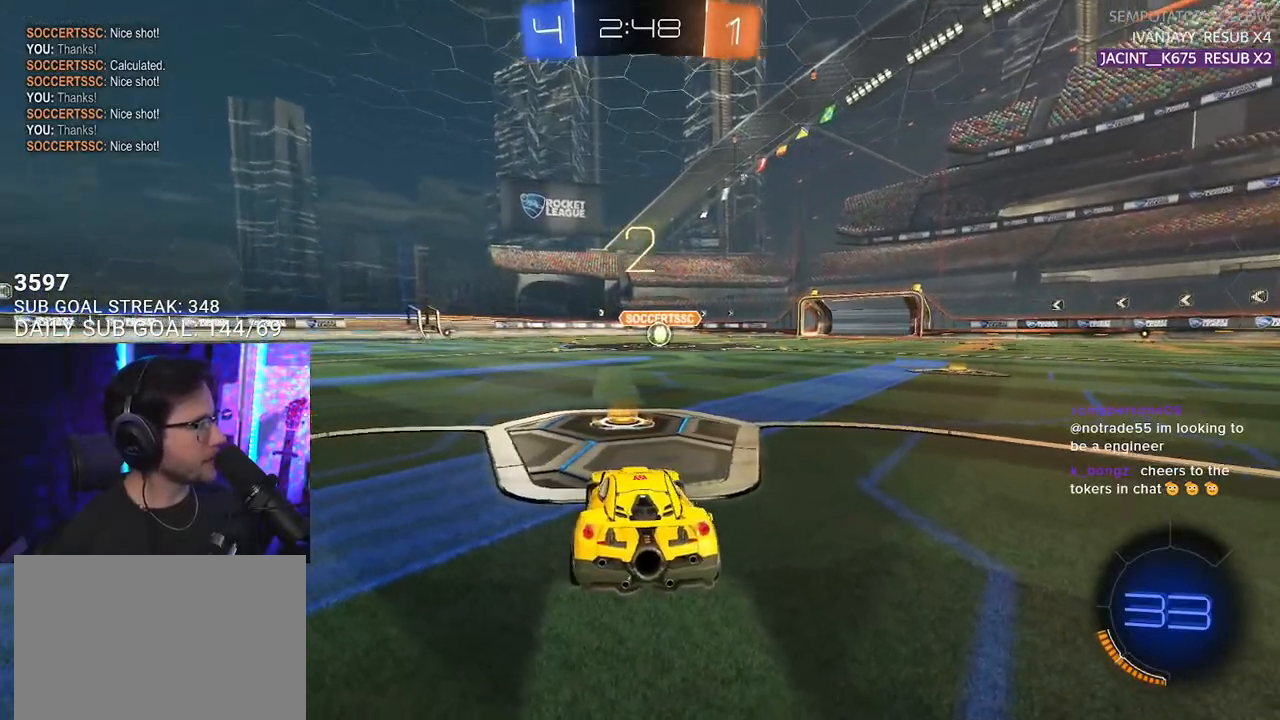
{"buttons": ["TRIANGLE", "R2"], "left_stick": "center", "right_stick": "center", "events": [[83, "TRIANGLE", "up"], [300, "TRIANGLE", "down"], [383, "TRIANGLE", "up"], [483, "TRIANGLE", "down"]]}
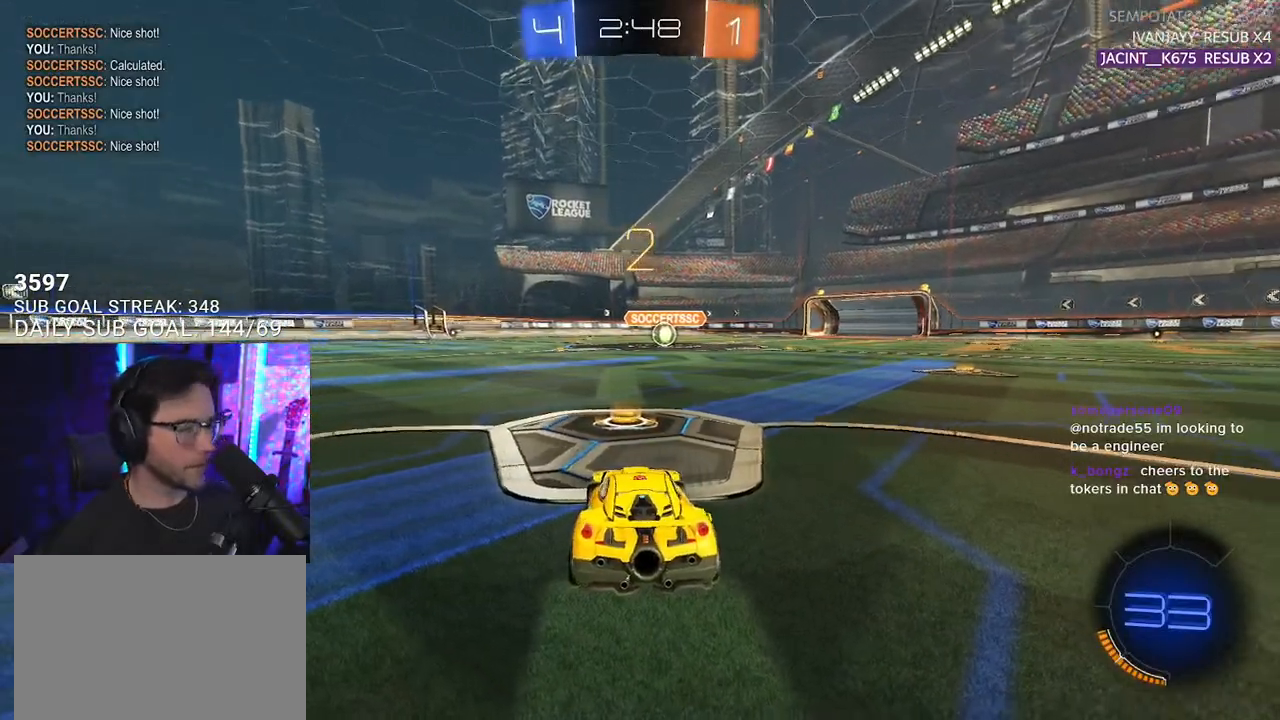
{"buttons": ["L1", "R2"], "left_stick": "center", "right_stick": "center", "events": [[33, "TRIANGLE", "up"], [217, "TRIANGLE", "down"], [283, "TRIANGLE", "up"], [433, "L1", "down"]]}
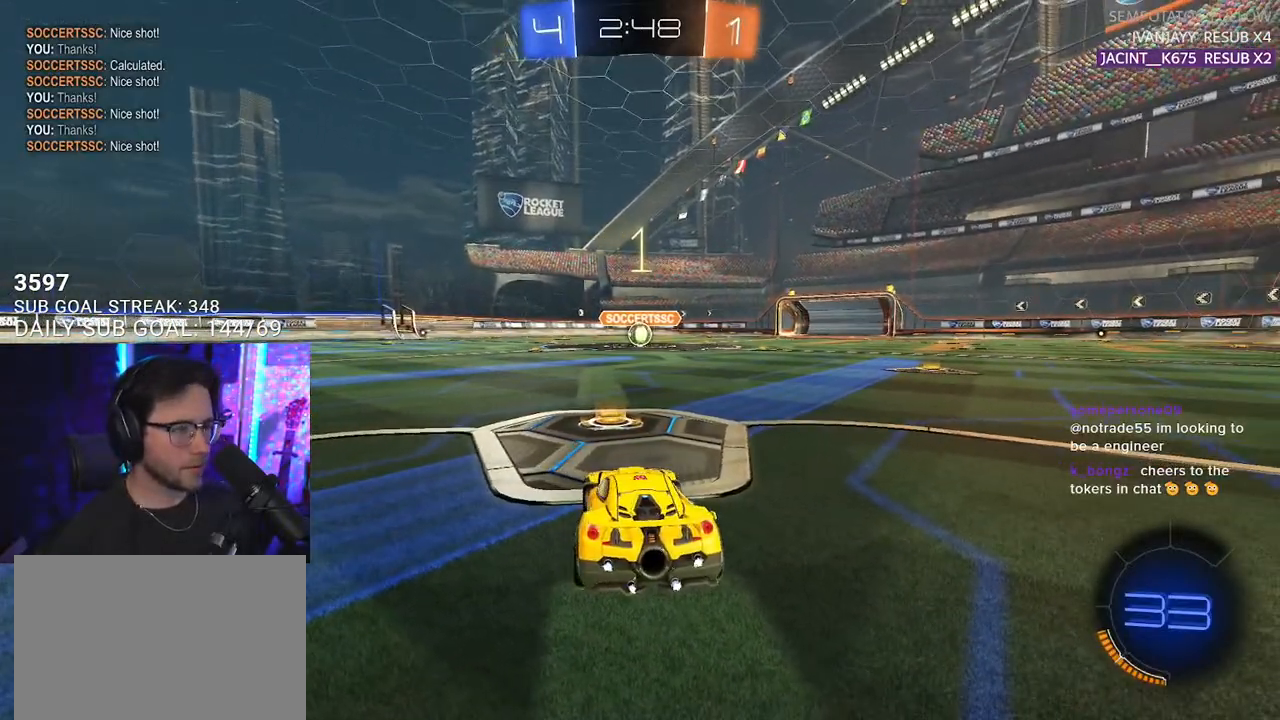
{"buttons": ["L1", "R1", "R2"], "left_stick": "center", "right_stick": "center", "events": [[17, "R1", "down"]]}
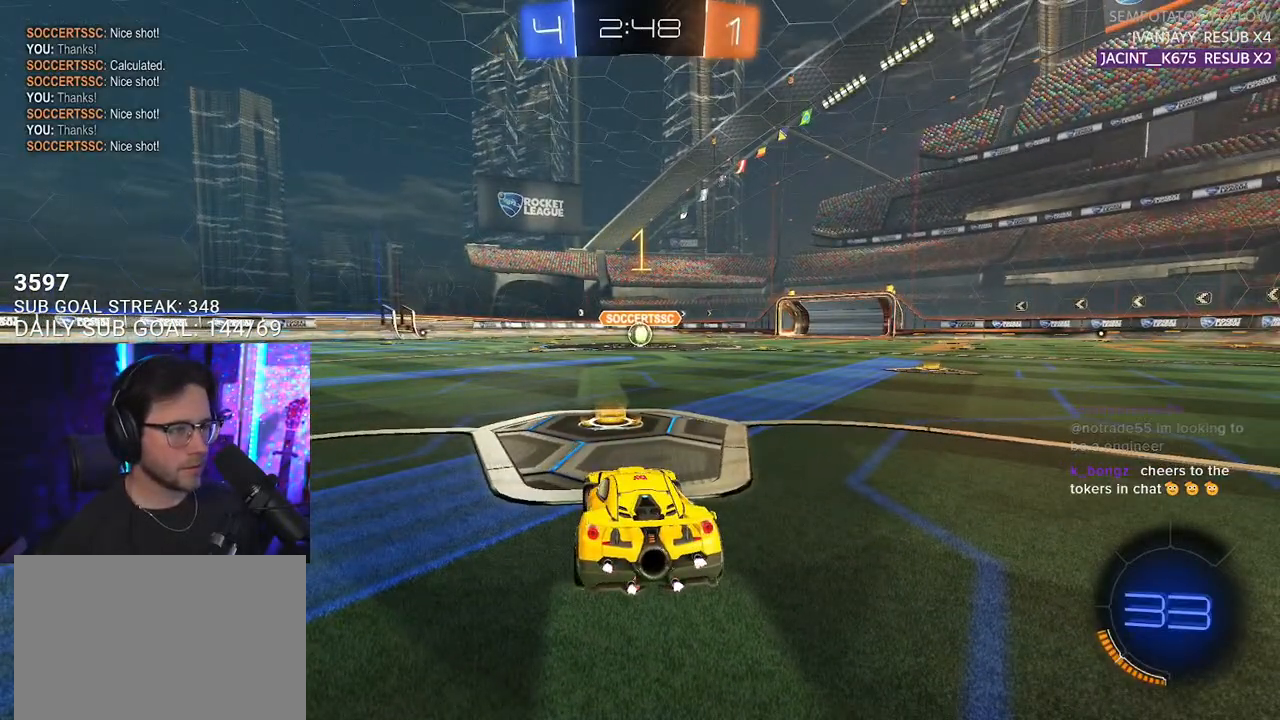
{"buttons": ["L1", "R1", "R2"], "left_stick": "center", "right_stick": "center", "events": []}
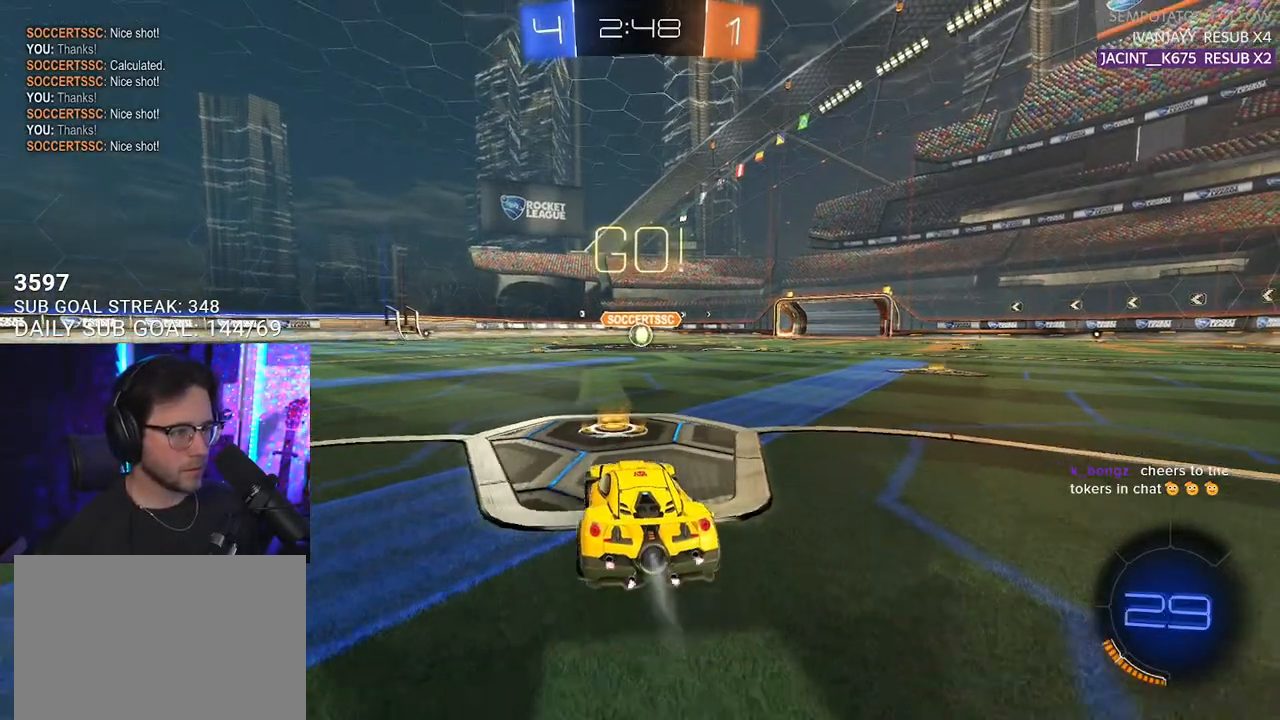
{"buttons": ["SQUARE", "L1", "R1", "R2"], "left_stick": "down-right", "right_stick": "center", "events": [[183, "left_stick", "right"], [267, "CROSS", "down"], [333, "left_stick", "up"], [350, "CROSS", "up"], [400, "CROSS", "down"], [433, "SQUARE", "down"], [450, "left_stick", "down-right"], [467, "CROSS", "up"]]}
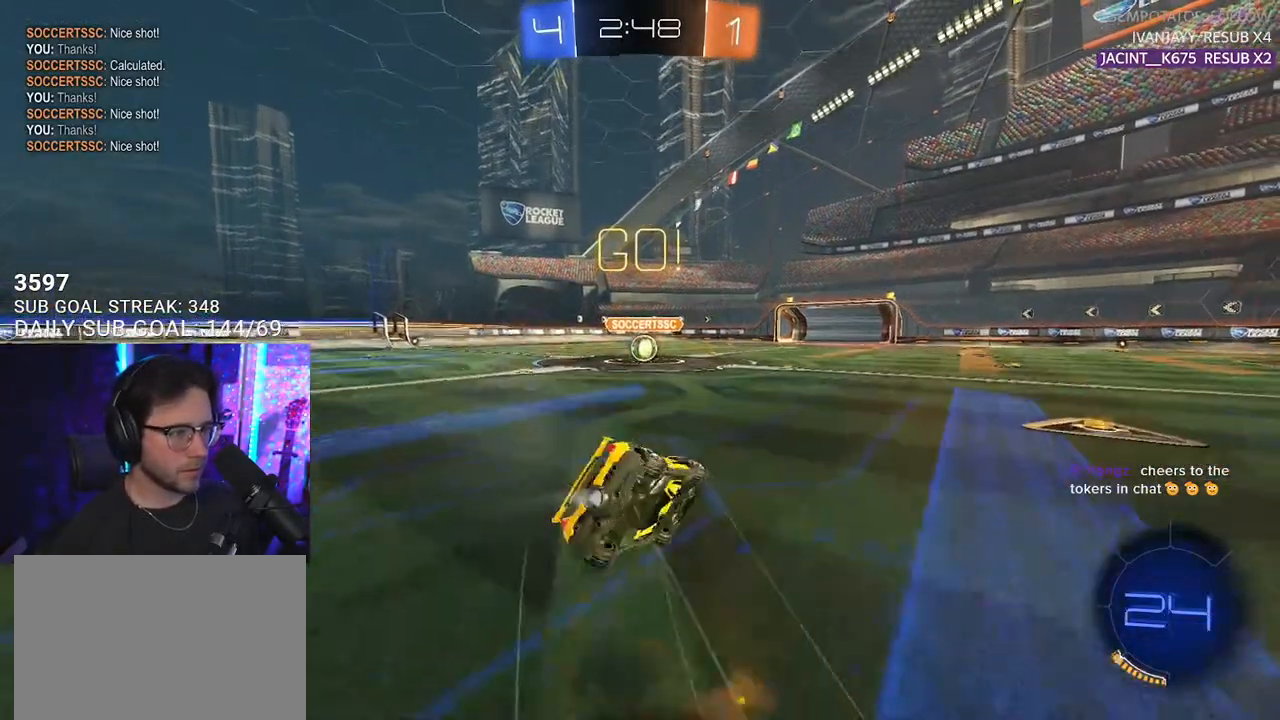
{"buttons": ["SQUARE", "L1", "R1", "R2"], "left_stick": "down-left", "right_stick": "center", "events": [[50, "left_stick", "down"], [167, "left_stick", "down-left"]]}
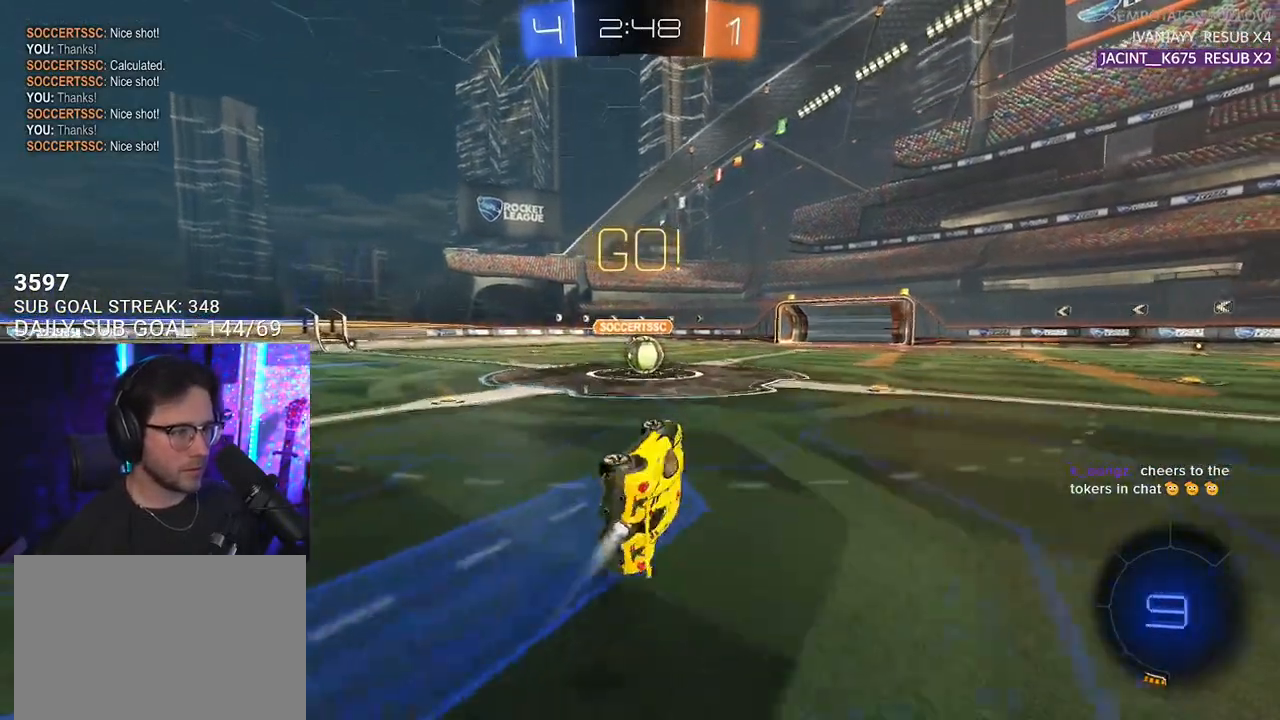
{"buttons": ["R2"], "left_stick": "right", "right_stick": "center", "events": [[100, "SQUARE", "up"], [117, "R1", "up"], [133, "L1", "up"], [150, "left_stick", "center"], [317, "left_stick", "right"], [367, "left_stick", "center"], [483, "left_stick", "right"]]}
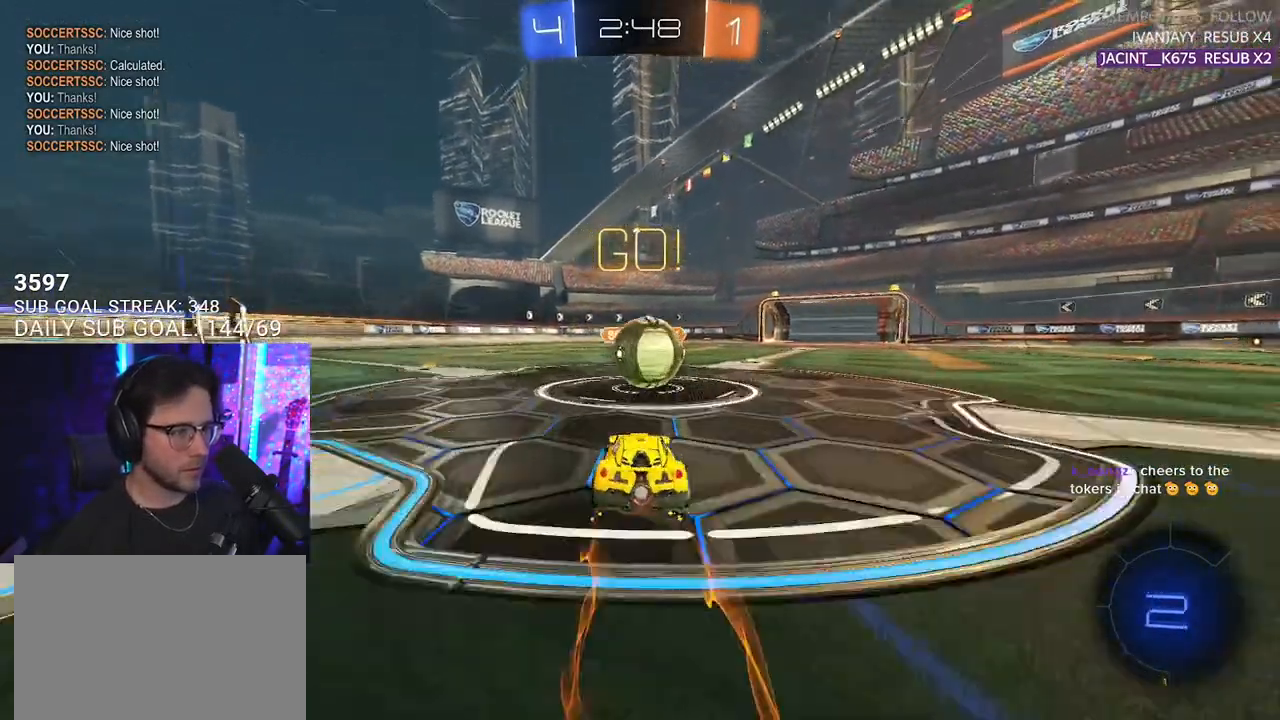
{"buttons": ["L2", "R2"], "left_stick": "down", "right_stick": "center", "events": [[100, "CROSS", "down"], [167, "left_stick", "up"], [200, "CROSS", "up"], [200, "L2", "down"], [233, "CROSS", "down"], [300, "L2", "up"], [300, "left_stick", "down"], [350, "CROSS", "up"], [400, "L2", "down"]]}
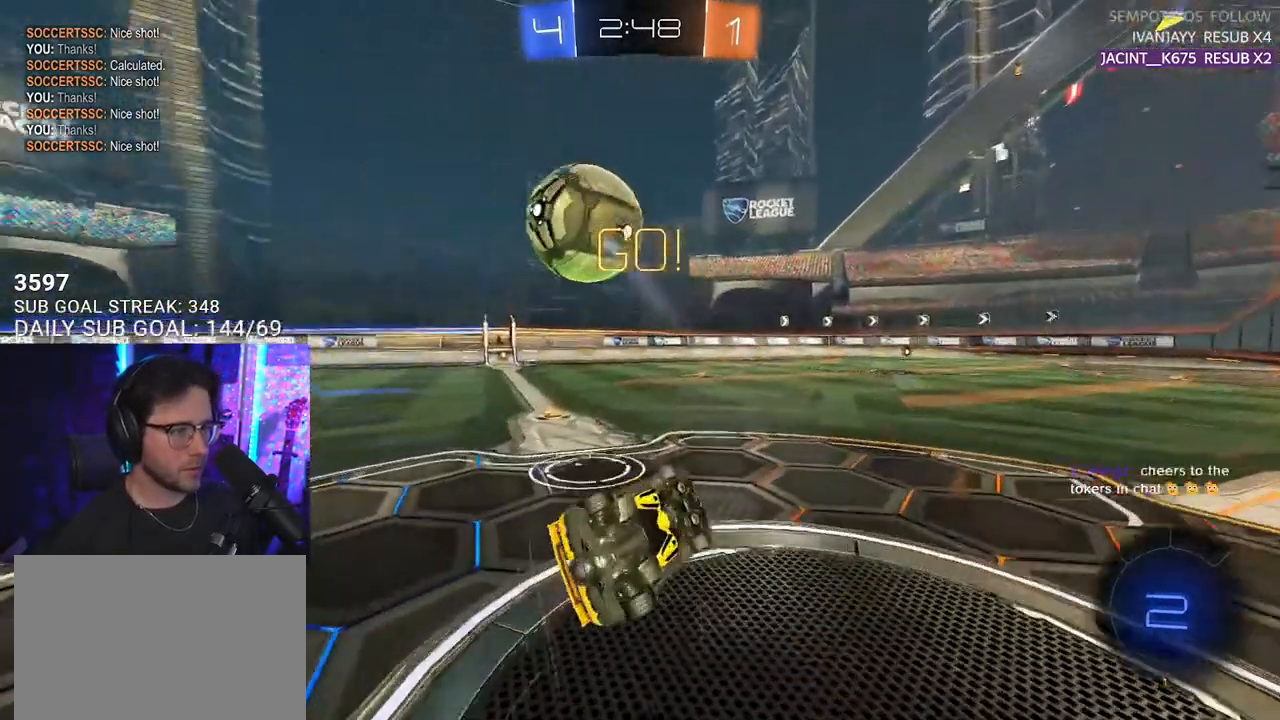
{"buttons": ["R2"], "left_stick": "left", "right_stick": "center", "events": [[133, "left_stick", "down-left"], [300, "left_stick", "left"], [500, "L2", "up"]]}
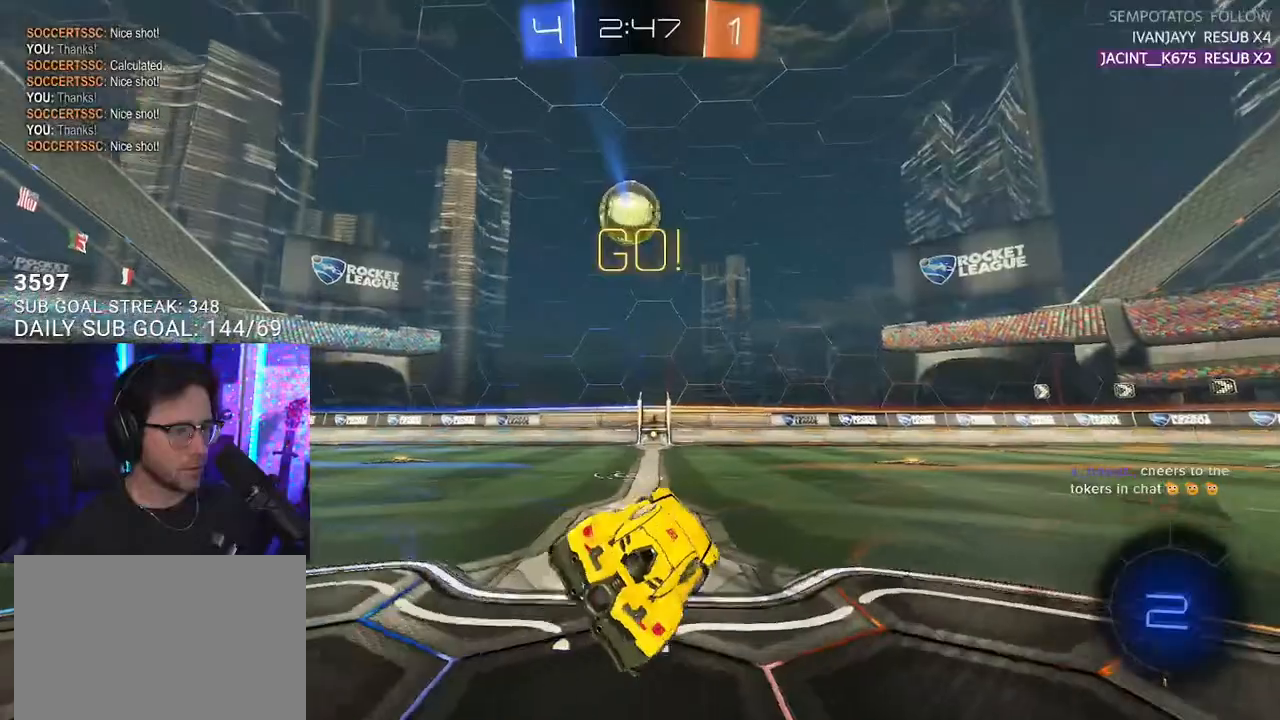
{"buttons": ["R2"], "left_stick": "left", "right_stick": "center", "events": []}
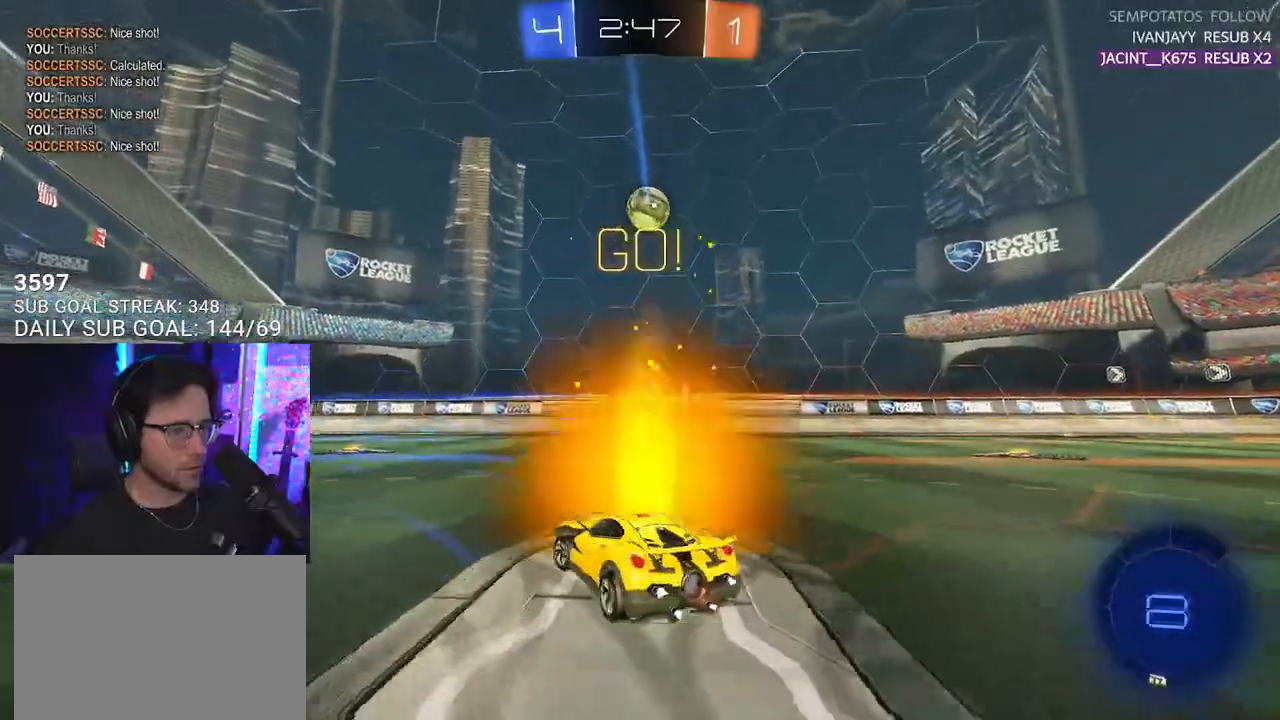
{"buttons": ["R2"], "left_stick": "up-right", "right_stick": "center", "events": [[433, "left_stick", "up-right"]]}
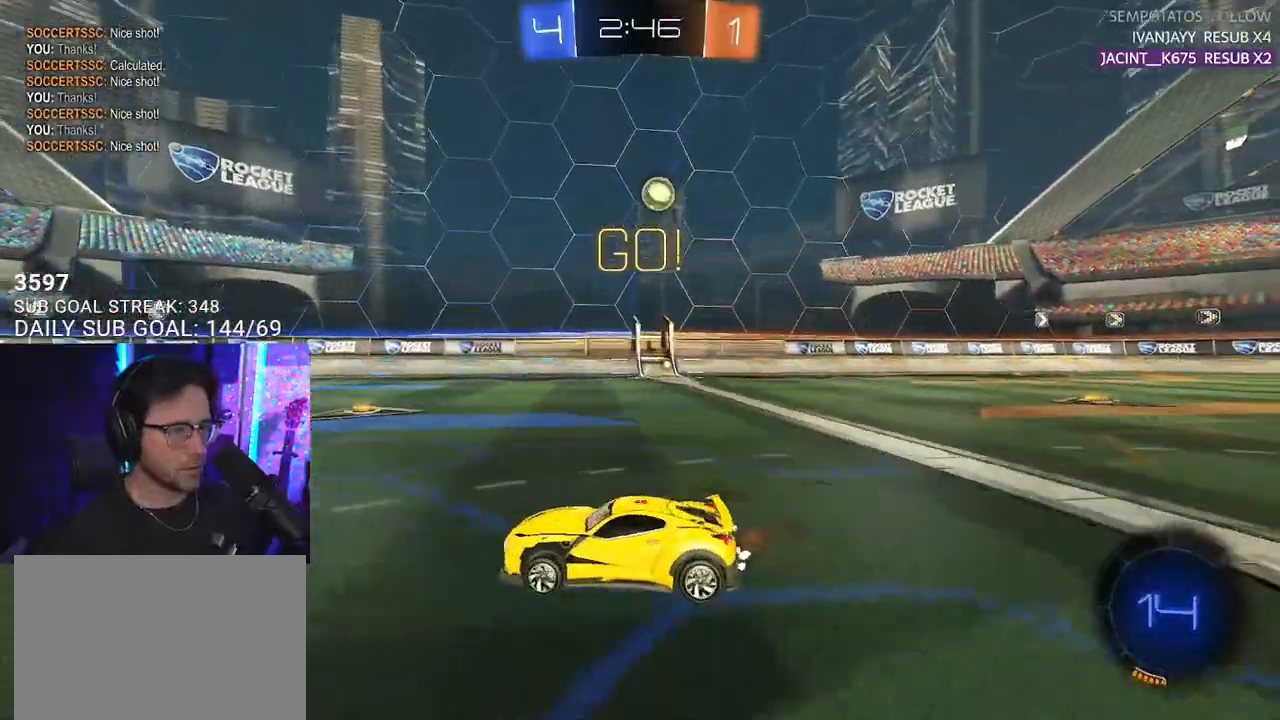
{"buttons": ["R2"], "left_stick": "up-right", "right_stick": "center", "events": []}
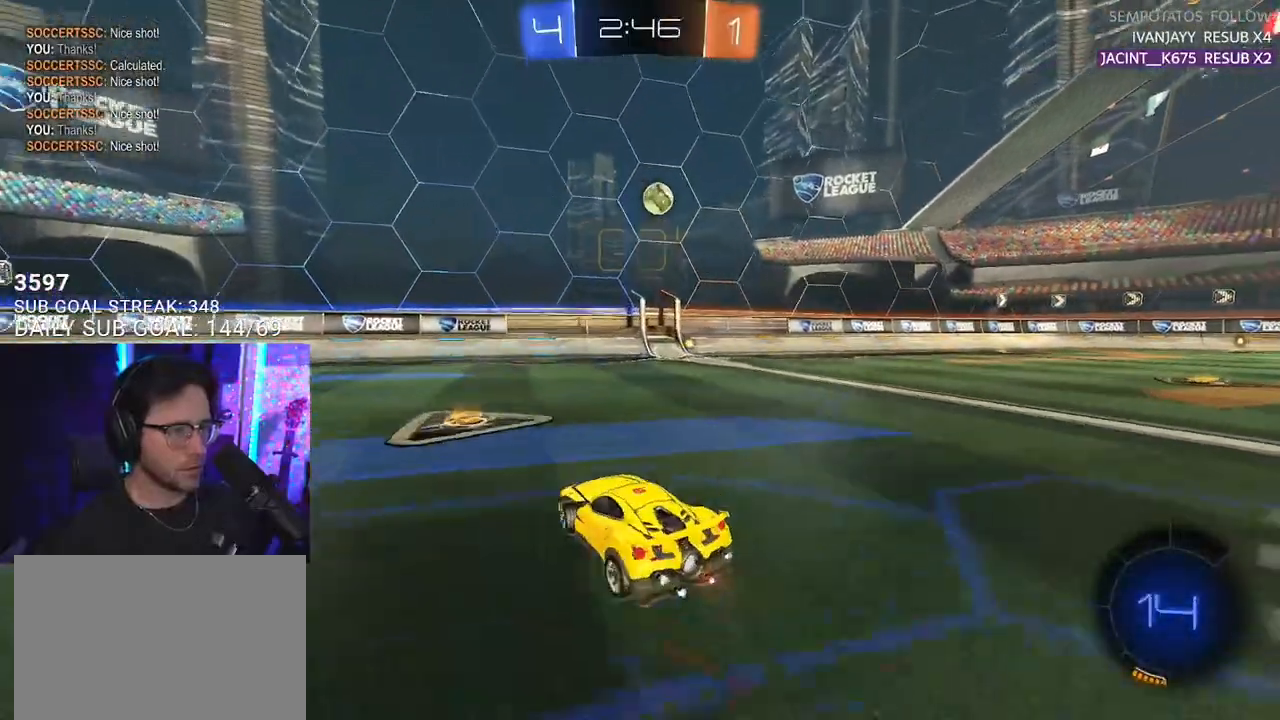
{"buttons": [], "left_stick": "up-right", "right_stick": "center", "events": [[350, "R2", "up"]]}
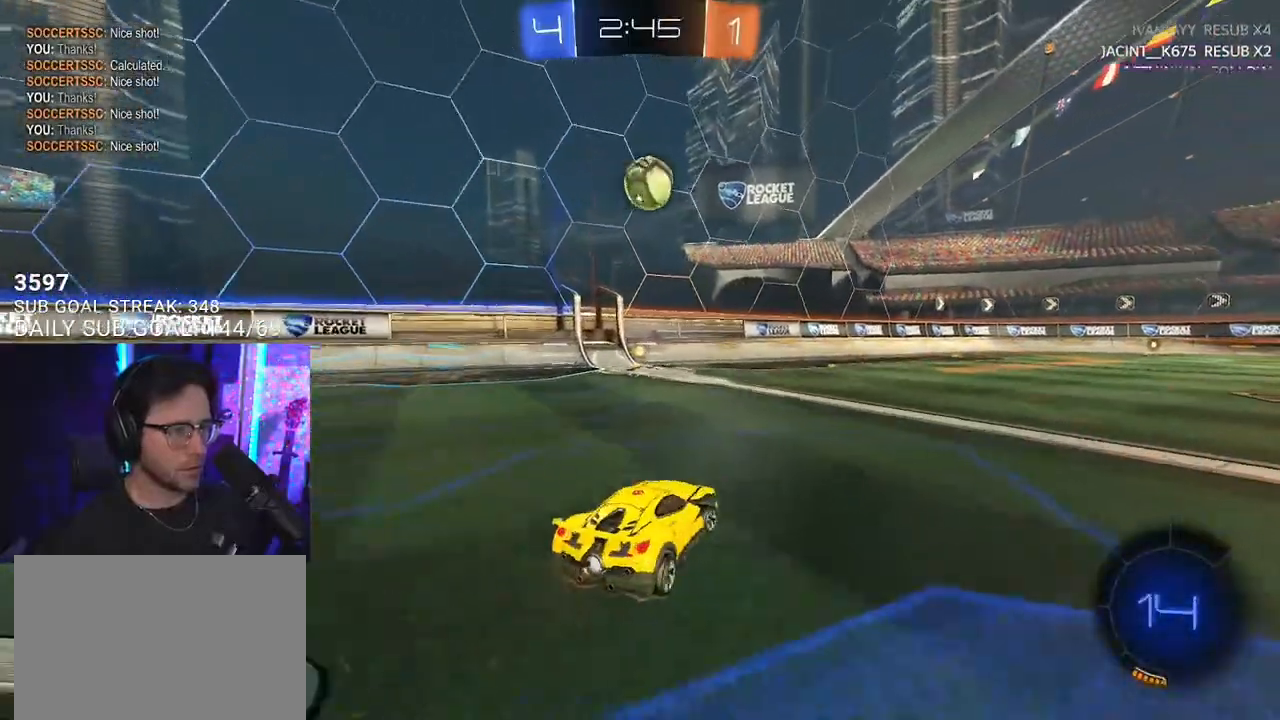
{"buttons": [], "left_stick": "left", "right_stick": "center", "events": [[117, "left_stick", "center"], [267, "R2", "down"], [433, "left_stick", "left"], [500, "R2", "up"]]}
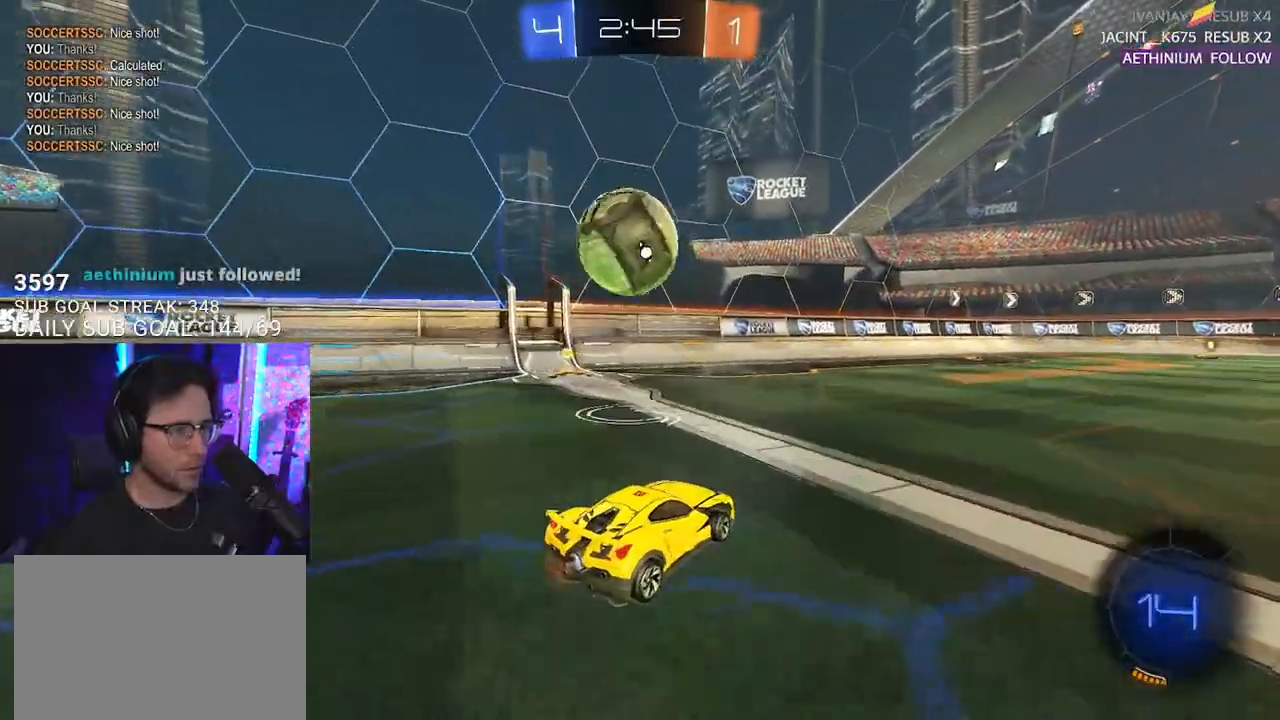
{"buttons": ["R2"], "left_stick": "down-left", "right_stick": "center", "events": [[167, "L2", "down"], [267, "R2", "down"], [300, "L2", "up"], [467, "left_stick", "down-left"]]}
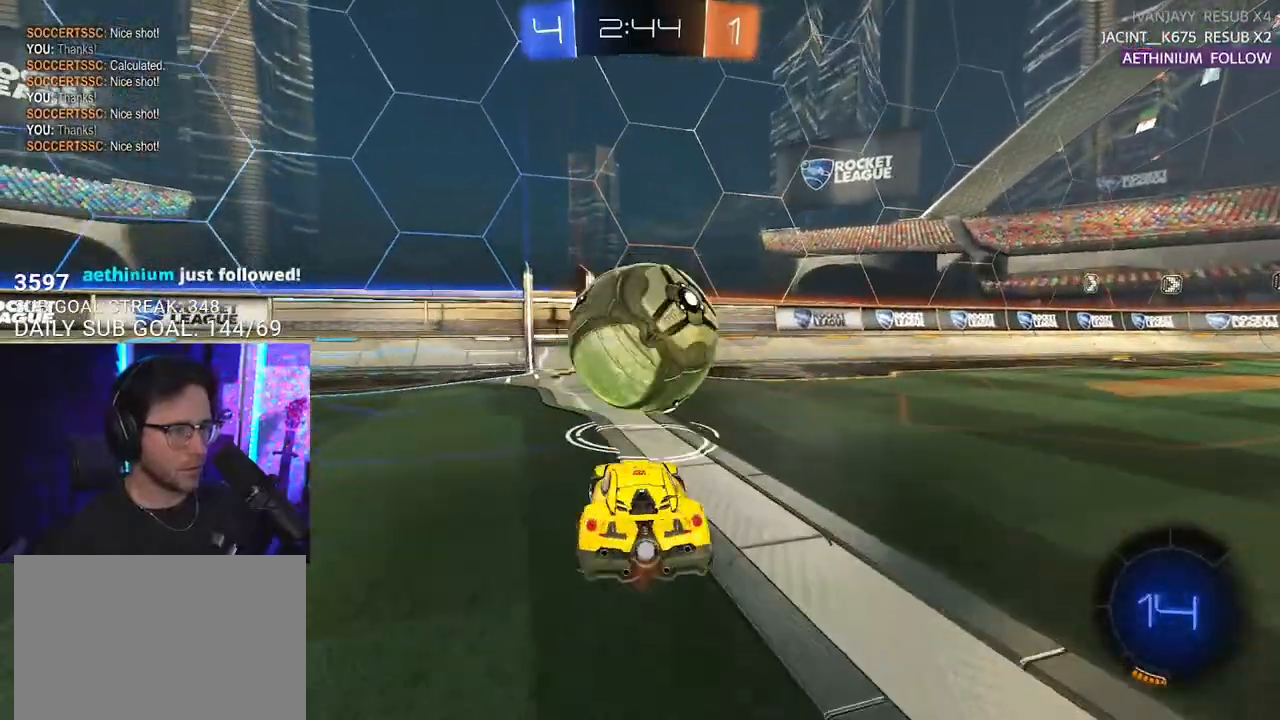
{"buttons": ["R2"], "left_stick": "center", "right_stick": "center", "events": [[33, "left_stick", "right"], [100, "left_stick", "center"], [233, "left_stick", "right"], [317, "left_stick", "center"], [367, "R1", "down"], [417, "R1", "up"]]}
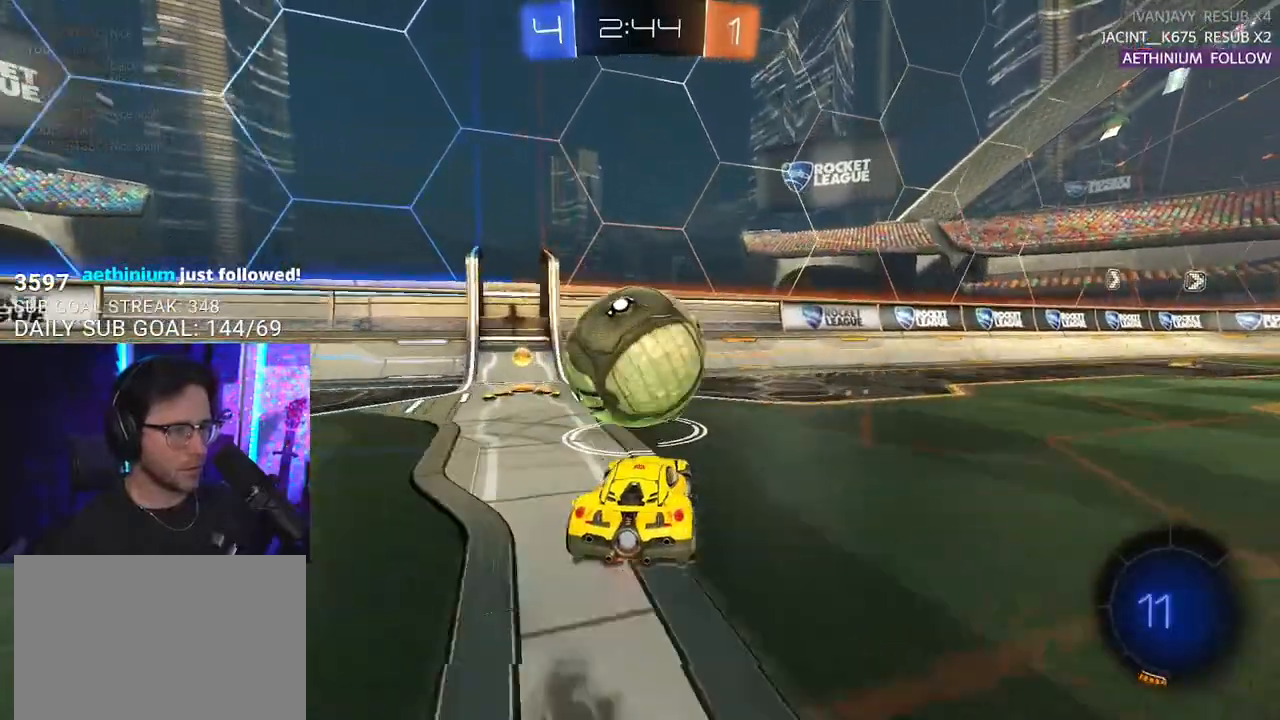
{"buttons": ["R2"], "left_stick": "right", "right_stick": "center", "events": [[67, "left_stick", "left"], [400, "left_stick", "right"]]}
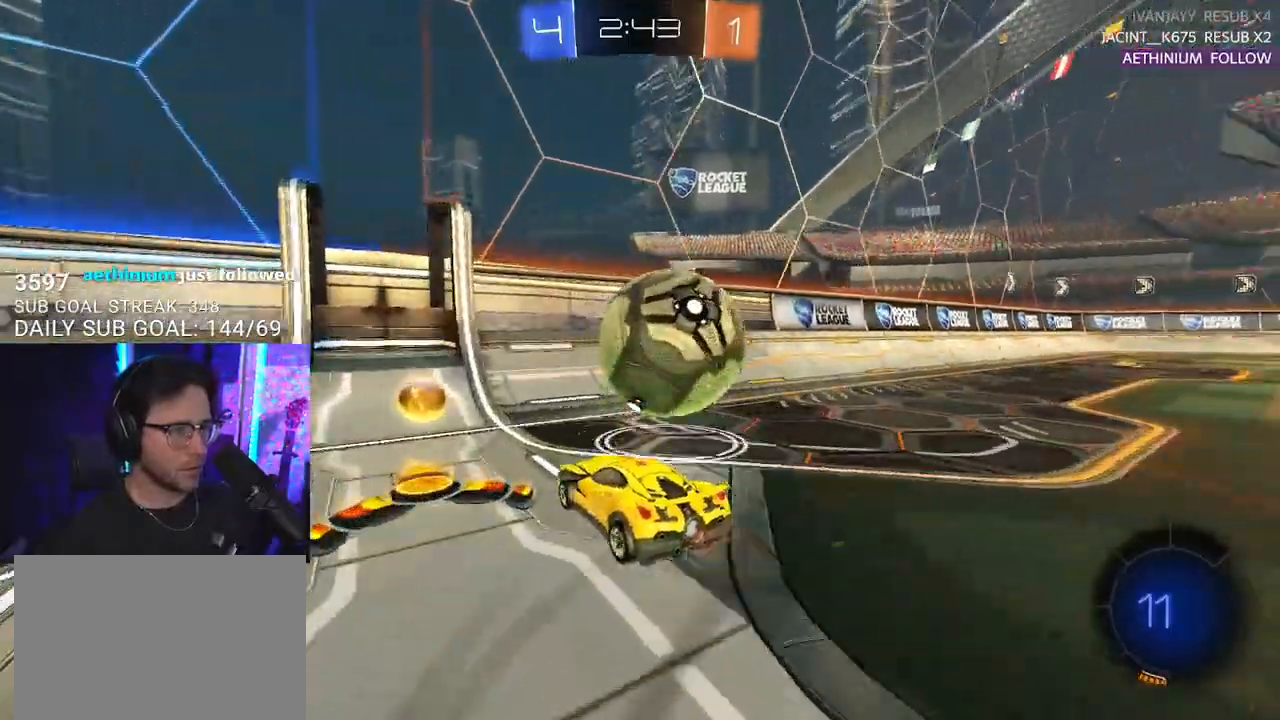
{"buttons": ["R1", "R2"], "left_stick": "left", "right_stick": "center", "events": [[100, "R2", "up"], [250, "R2", "down"], [250, "left_stick", "center"], [350, "R1", "down"], [433, "left_stick", "left"]]}
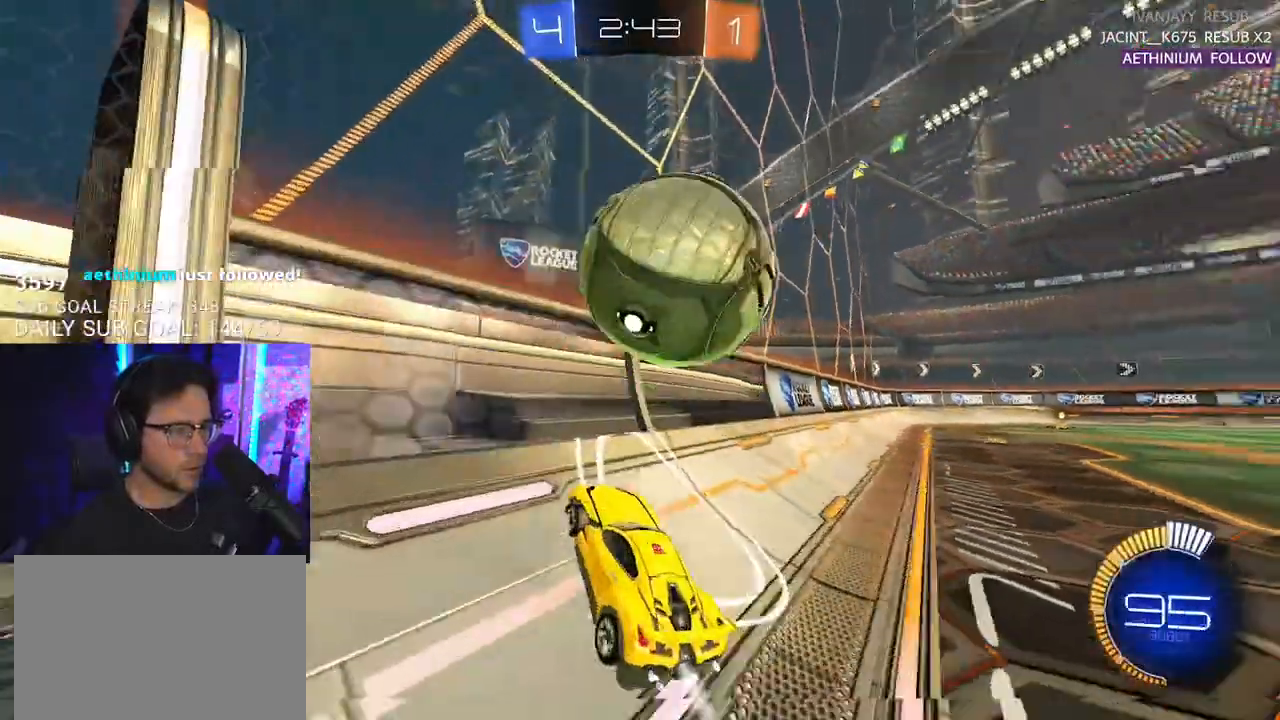
{"buttons": ["R2", "L3"], "left_stick": "down-left", "right_stick": "center", "events": [[33, "left_stick", "center"], [83, "R1", "up"], [150, "R2", "up"], [183, "L2", "down"], [233, "left_stick", "down"], [250, "CROSS", "down"], [250, "R2", "down"], [300, "L2", "up"], [300, "L3", "down"], [350, "left_stick", "down-left"], [383, "CROSS", "up"]]}
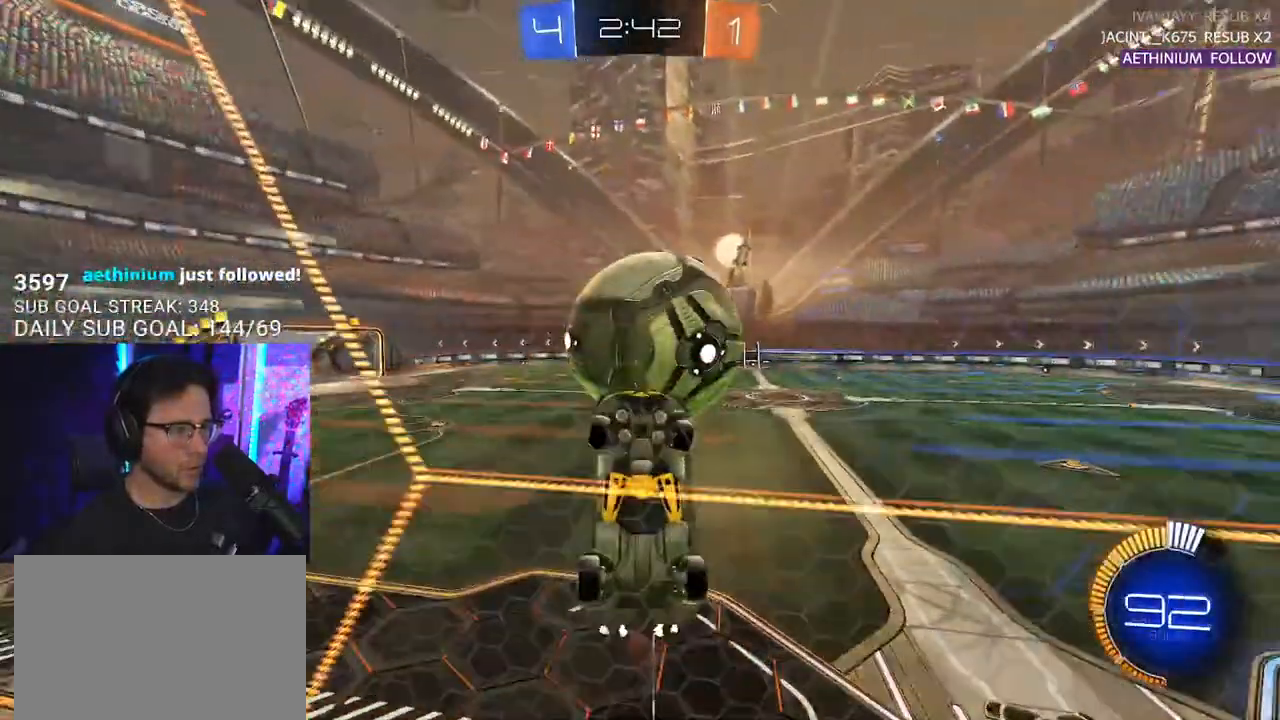
{"buttons": ["R2", "L3"], "left_stick": "down-left", "right_stick": "center", "events": [[33, "L3", "up"], [33, "left_stick", "left"], [183, "L3", "down"], [200, "left_stick", "up-left"], [267, "R1", "down"], [333, "left_stick", "down"], [400, "R1", "up"], [467, "left_stick", "down-left"]]}
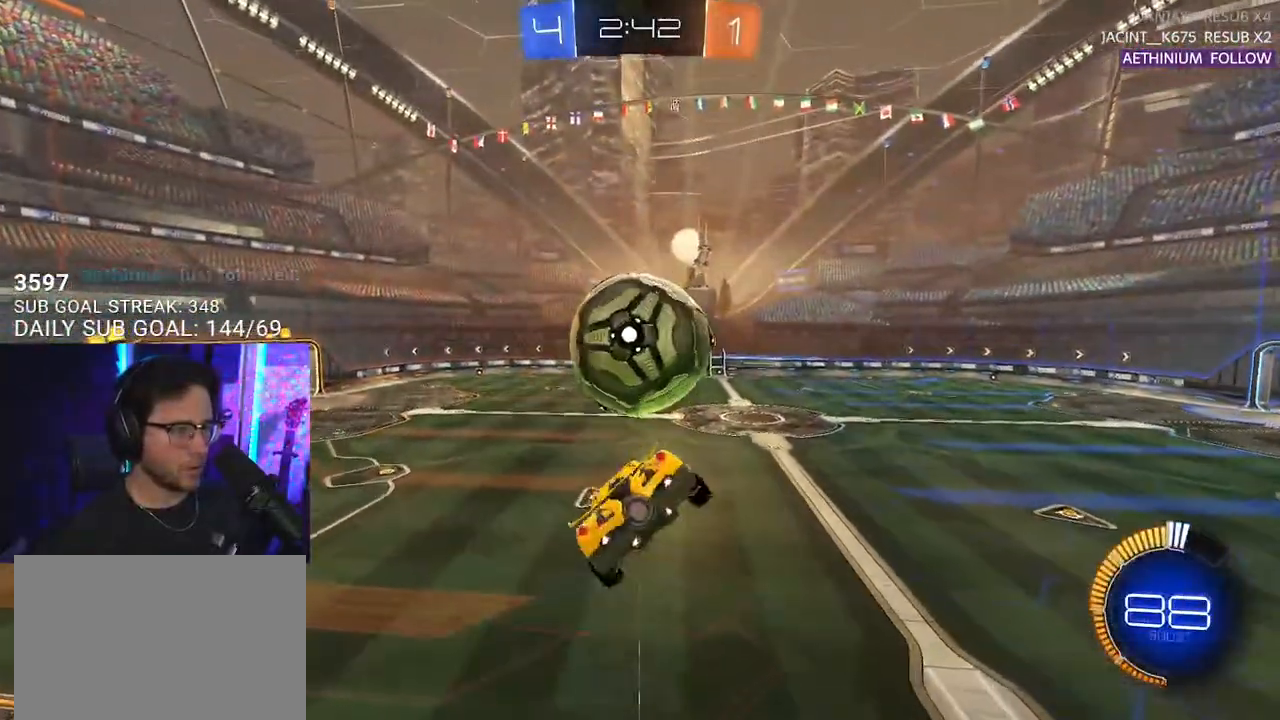
{"buttons": ["R2"], "left_stick": "down", "right_stick": "center", "events": [[33, "L3", "up"], [67, "L2", "down"], [100, "left_stick", "up-right"], [133, "CROSS", "down"], [200, "L3", "down"], [217, "L2", "up"], [233, "CROSS", "up"], [233, "left_stick", "down"], [500, "L3", "up"]]}
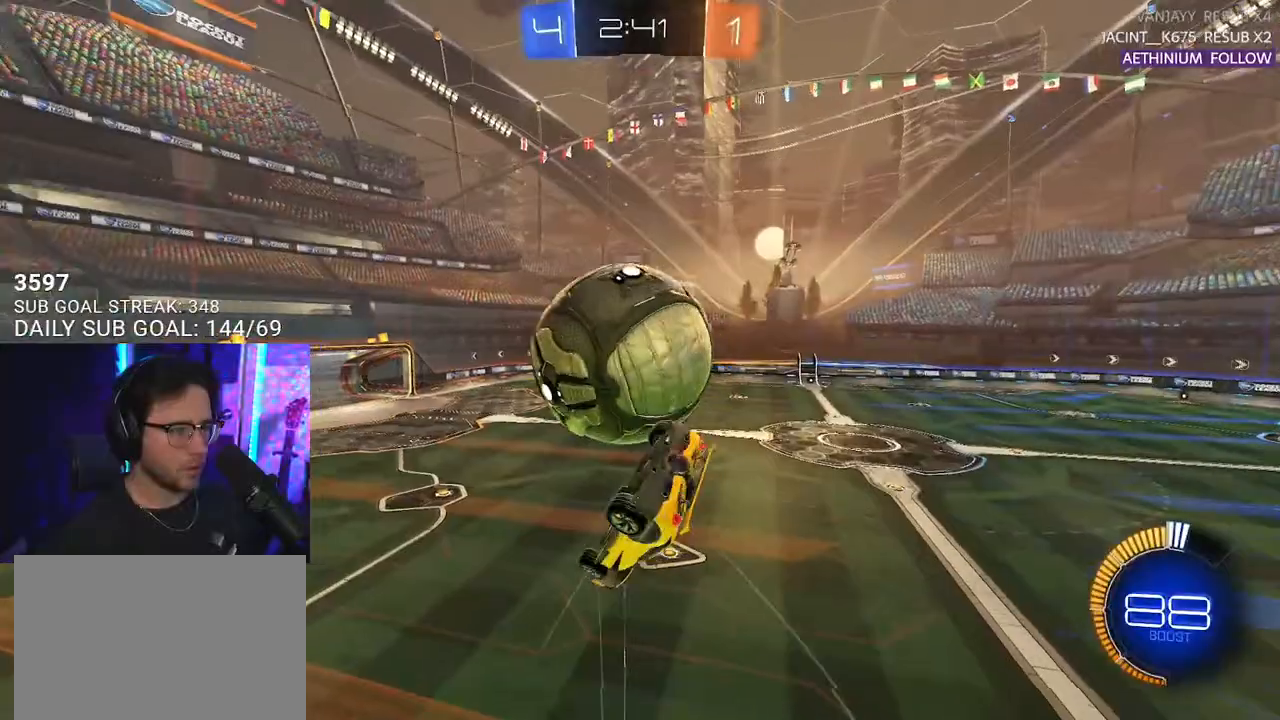
{"buttons": ["R1", "R2", "L3"], "left_stick": "down", "right_stick": "center", "events": [[33, "left_stick", "left"], [83, "left_stick", "up"], [167, "L3", "down"], [233, "left_stick", "down-right"], [367, "left_stick", "down"], [467, "R1", "down"]]}
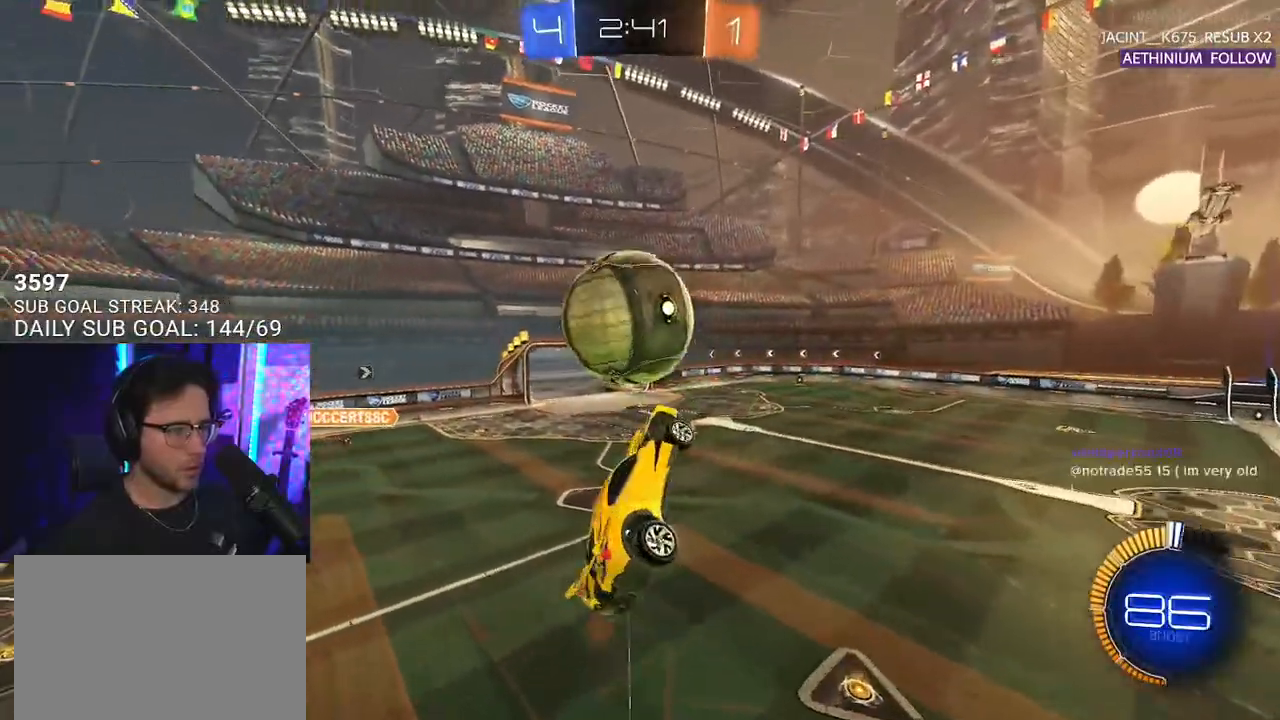
{"buttons": ["R1", "R2", "L3"], "left_stick": "up", "right_stick": "center", "events": [[100, "left_stick", "left"], [167, "left_stick", "up-left"], [317, "left_stick", "down-left"], [417, "left_stick", "up"]]}
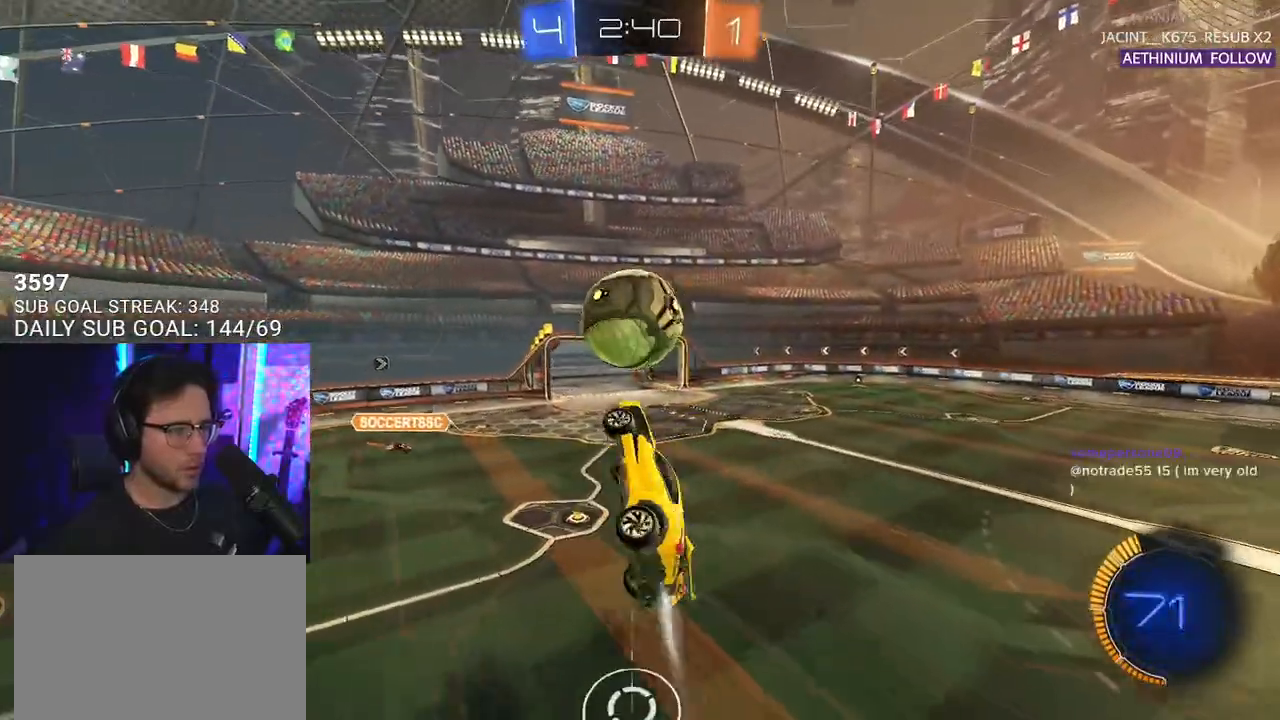
{"buttons": ["R1", "R2", "L3"], "left_stick": "up", "right_stick": "center", "events": [[133, "left_stick", "down"], [200, "left_stick", "down-left"], [233, "L3", "up"], [267, "R1", "up"], [417, "R1", "down"], [433, "L3", "down"], [450, "left_stick", "up"]]}